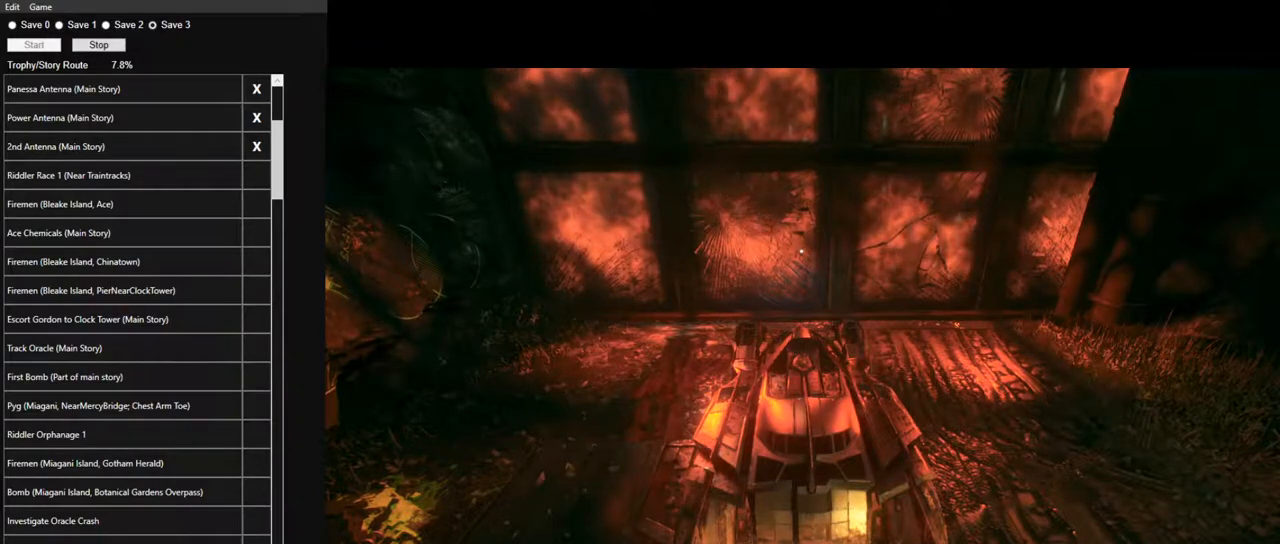
Gameplay with keyboard and mouse; each line is a JSON object with the keys and mouse buttons held at the frame after it. "events" lists presses ("down") and releases ("up") of "1", "2", "3", "4", "5", "a", "alt", "c", "caps_lock", "ctrl", "d", "e", "f", "g", "q", "r", "s", "shift", "space", "t", "tab", "v", "w", "x", "z" and "mouse_wheel" between this image and that frame as [ms after this image, input, new state], when the widget could be followed in between. "mouse_wheel" = the "wheel" button of the "mouse" list. No other keys are recorded. "wheel" means that the mouse wheel is clicked or scrolled. Not read: mouse_move.
{"keys": ["w"], "mouse": [], "events": [[433, "w", "down"]]}
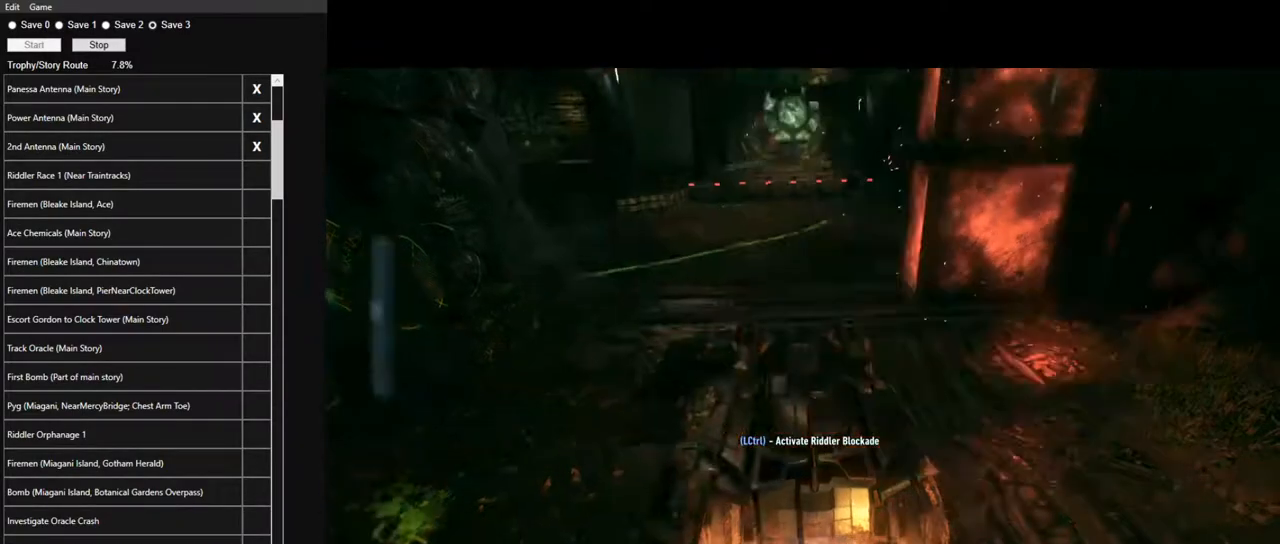
{"keys": ["shift", "w"], "mouse": [], "events": [[450, "shift", "down"]]}
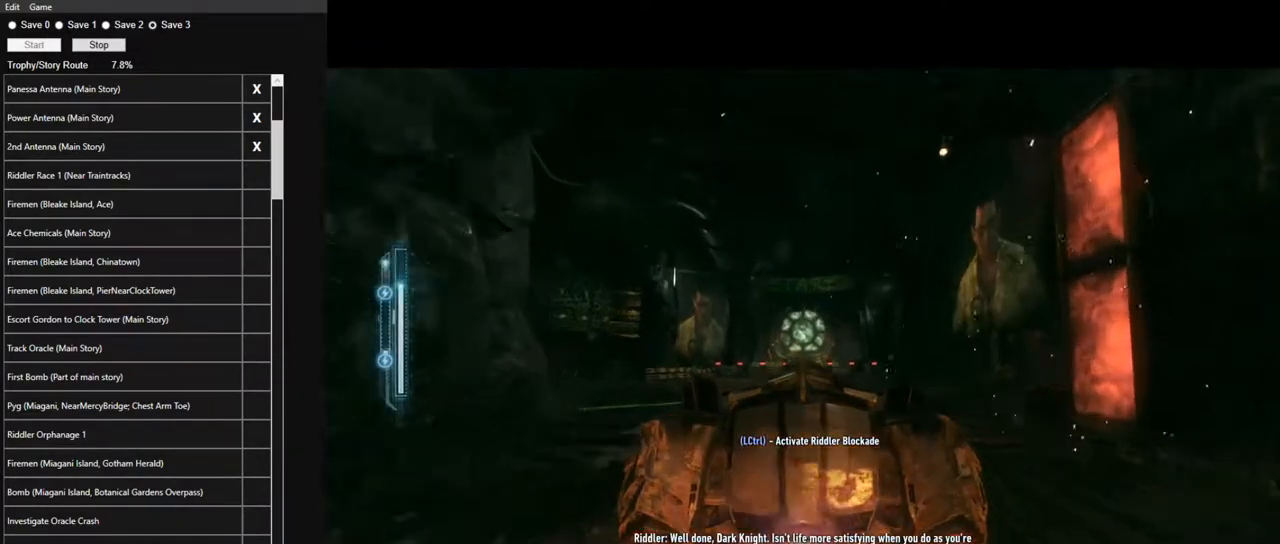
{"keys": ["w"], "mouse": [], "events": [[150, "shift", "up"], [333, "tab", "down"], [467, "tab", "up"]]}
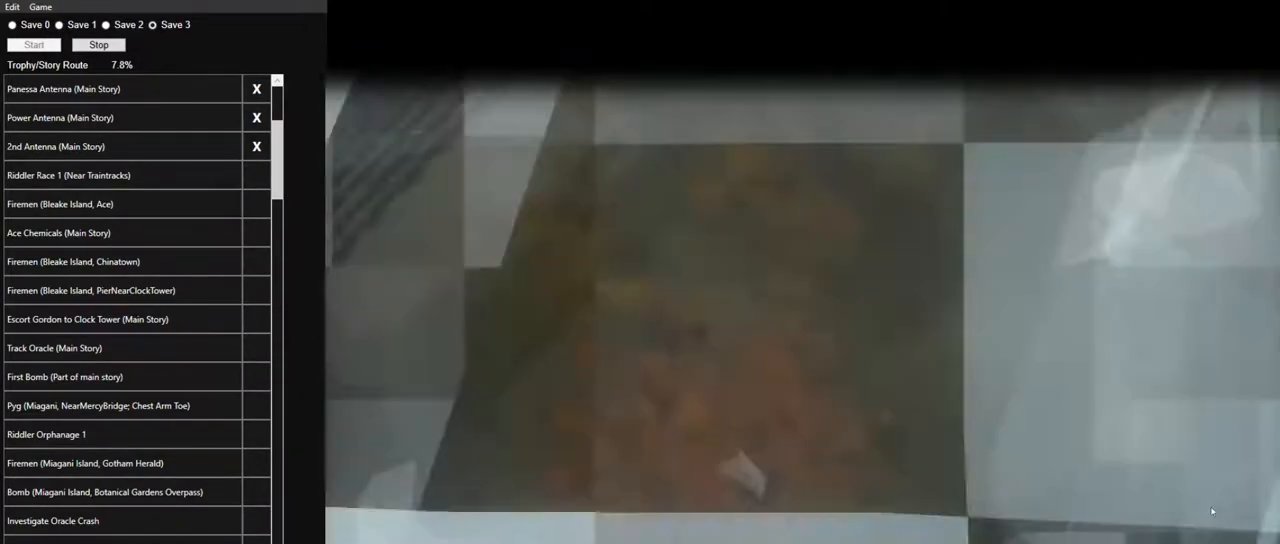
{"keys": [], "mouse": [], "events": [[117, "w", "up"]]}
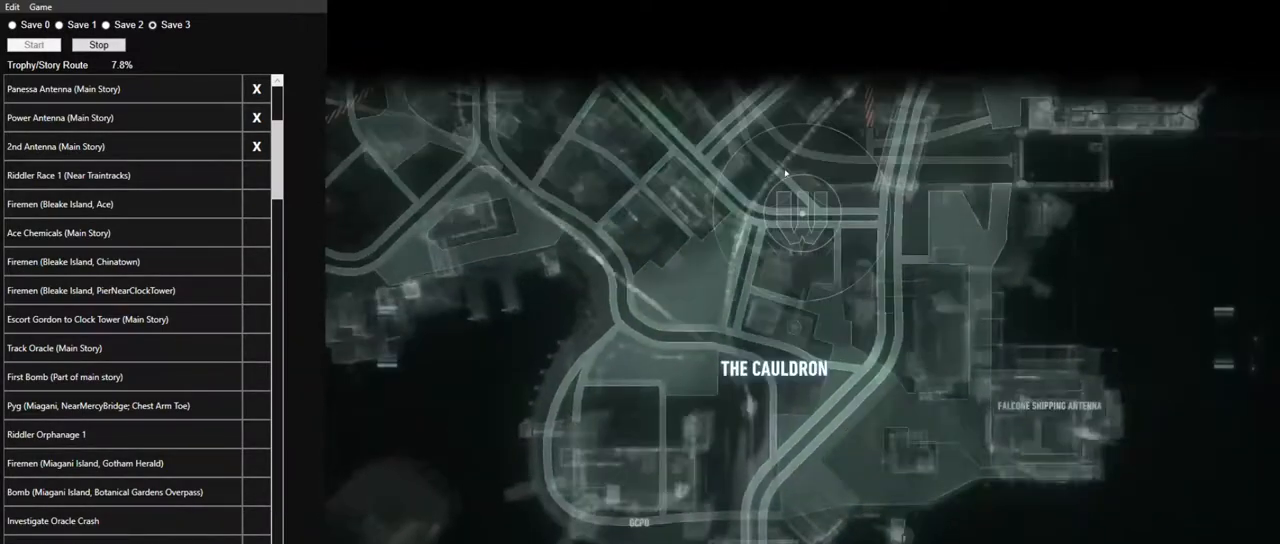
{"keys": [], "mouse": [], "events": []}
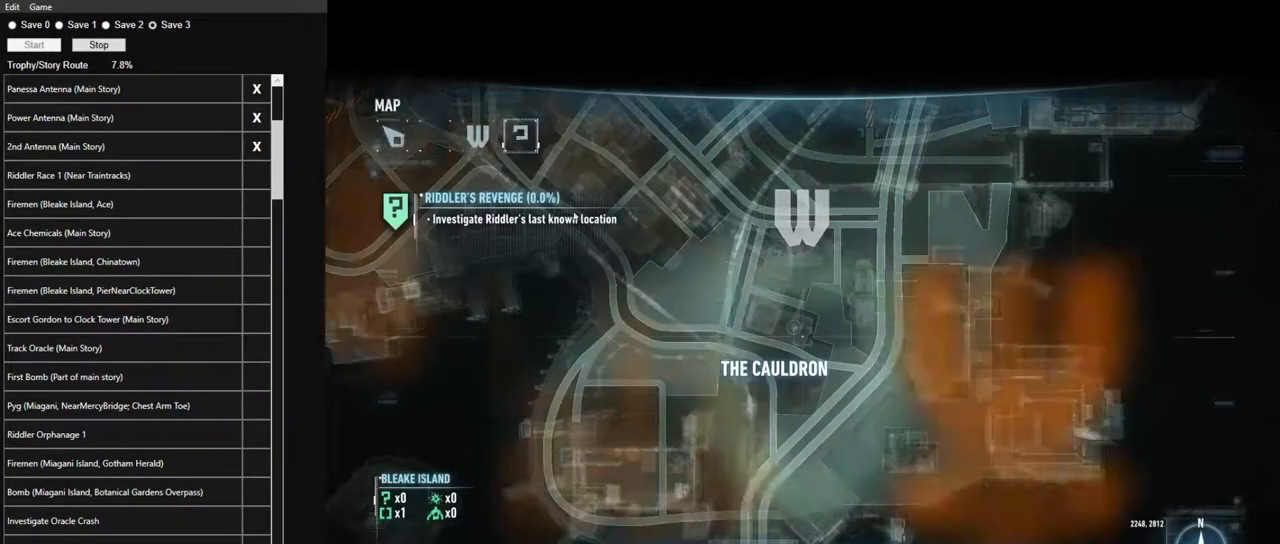
{"keys": [], "mouse": [], "events": []}
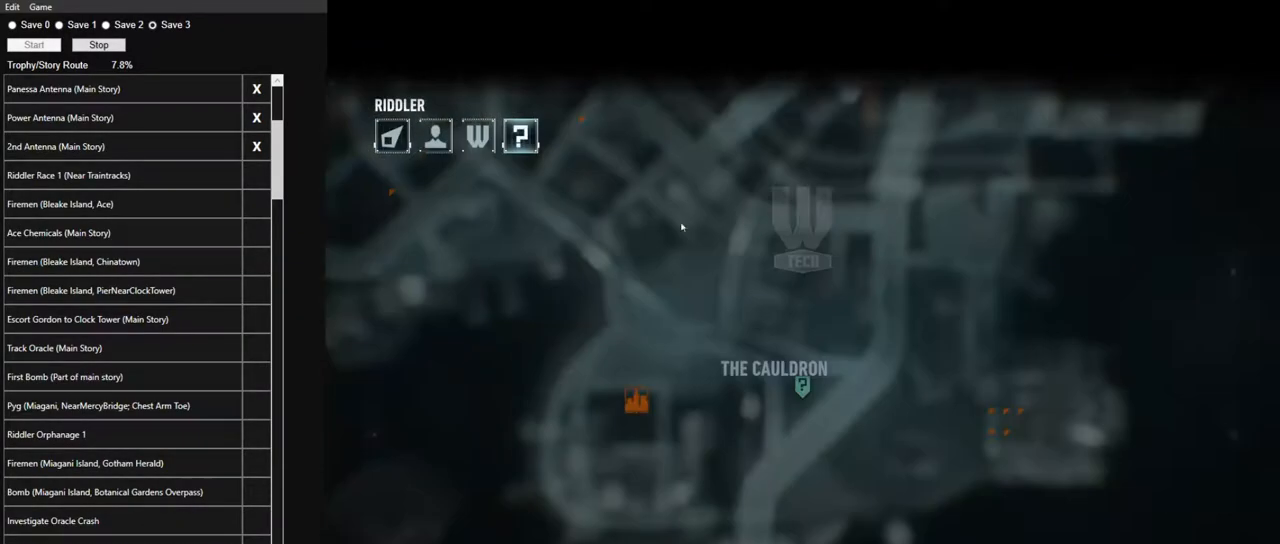
{"keys": [], "mouse": [], "events": []}
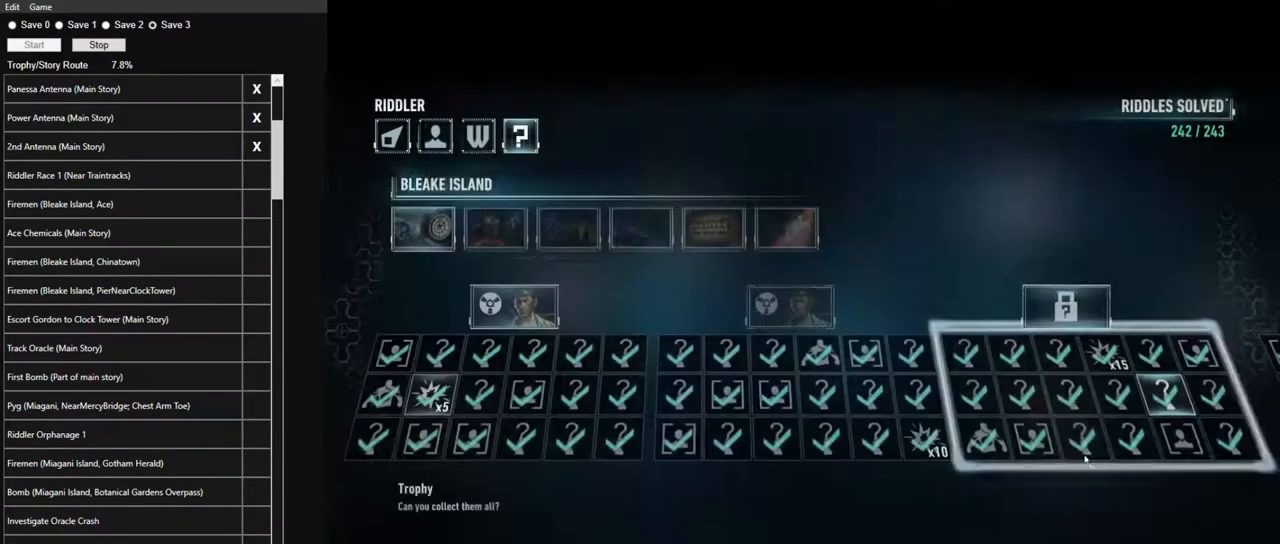
{"keys": [], "mouse": [], "events": []}
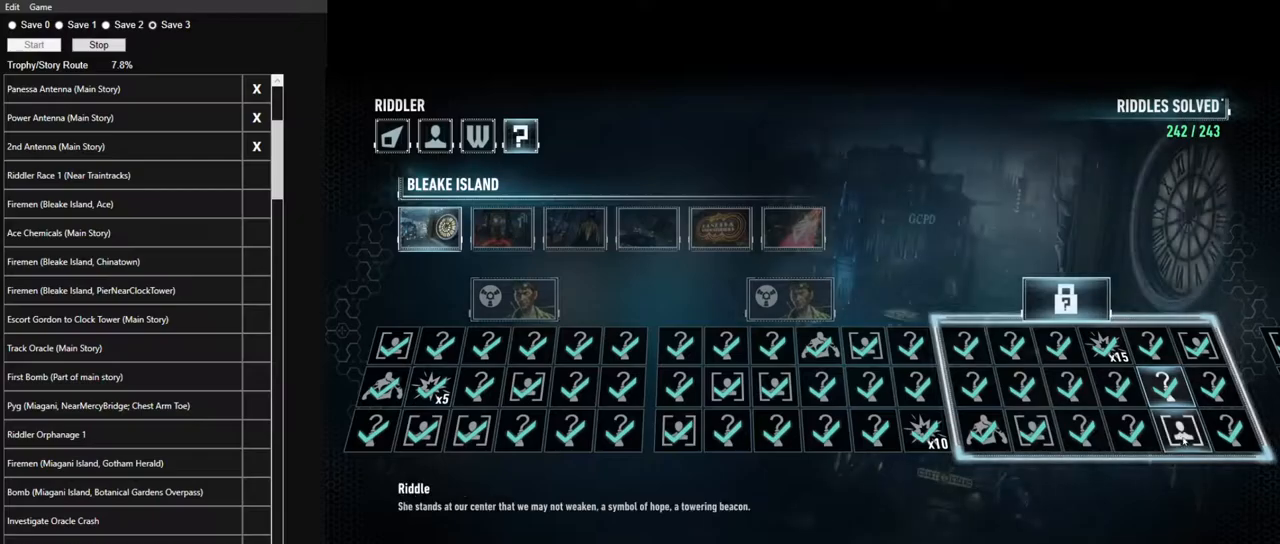
{"keys": [], "mouse": [], "events": []}
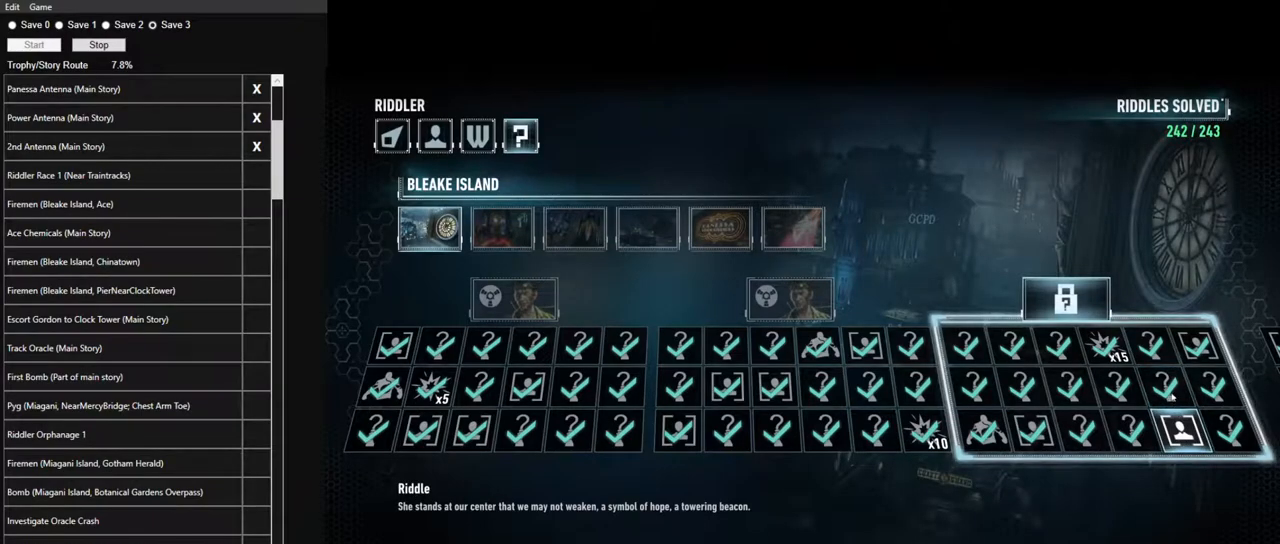
{"keys": [], "mouse": [], "events": []}
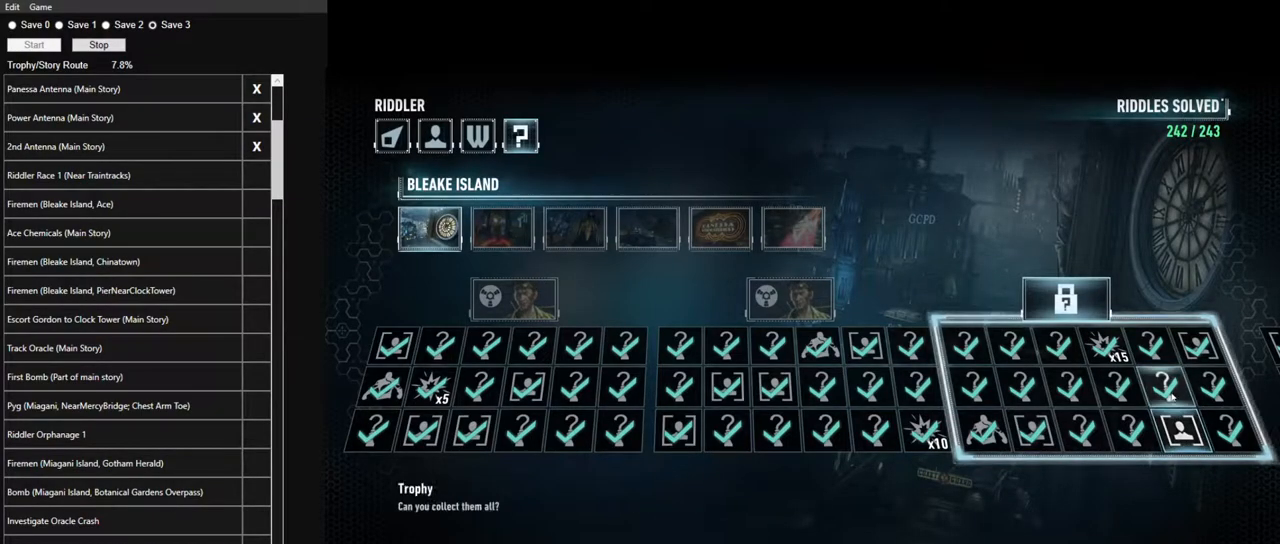
{"keys": ["w"], "mouse": [], "events": [[367, "w", "down"]]}
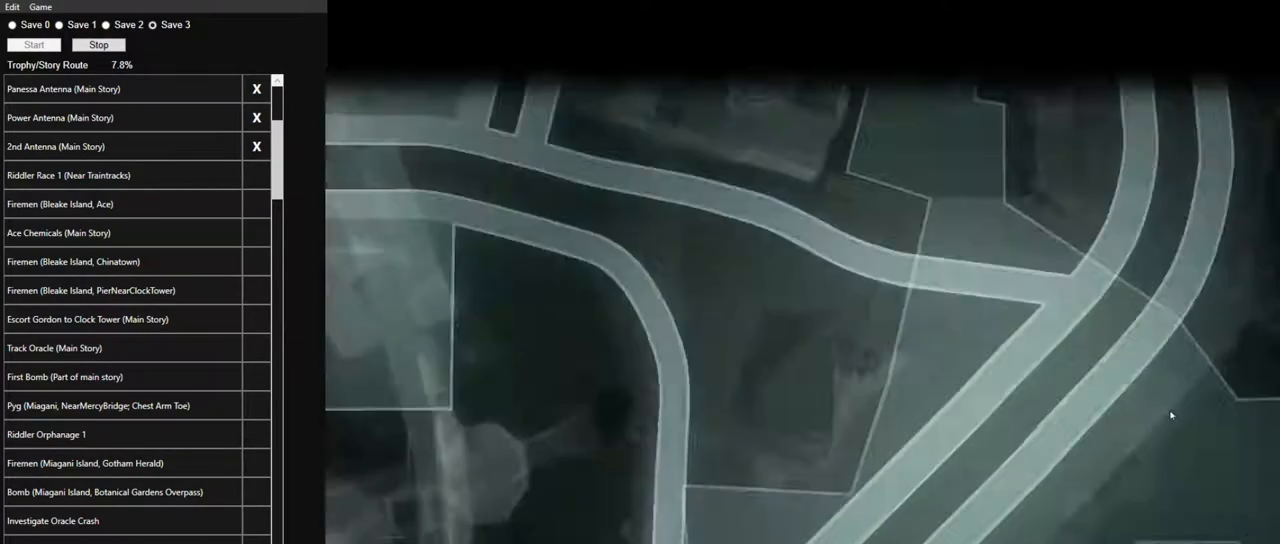
{"keys": ["w"], "mouse": [], "events": []}
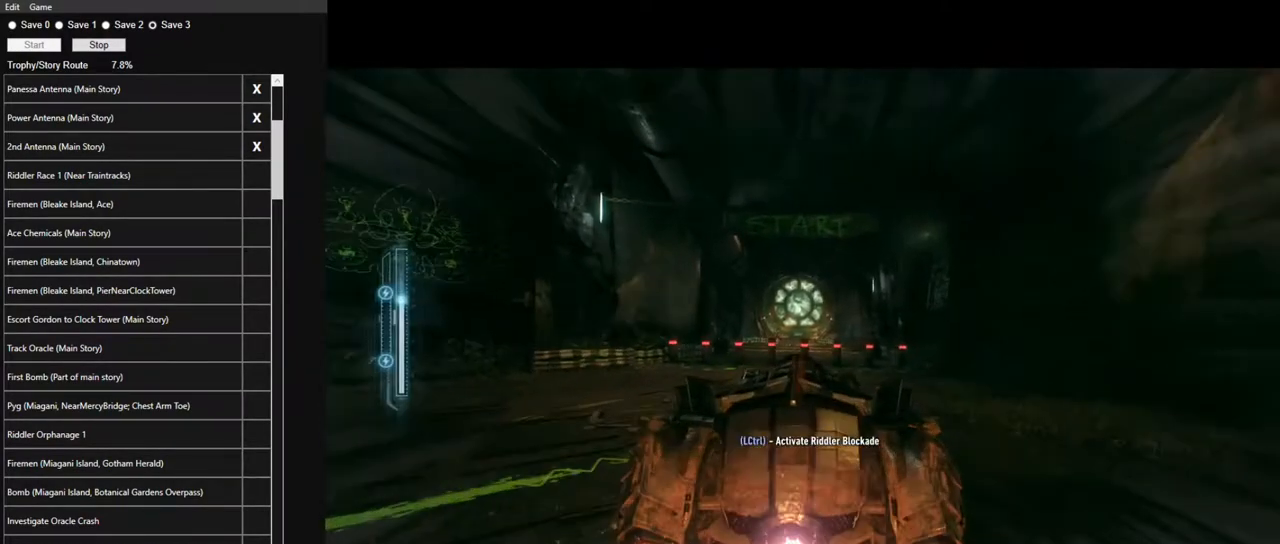
{"keys": [], "mouse": [], "events": [[17, "tab", "down"], [117, "tab", "up"], [117, "w", "up"]]}
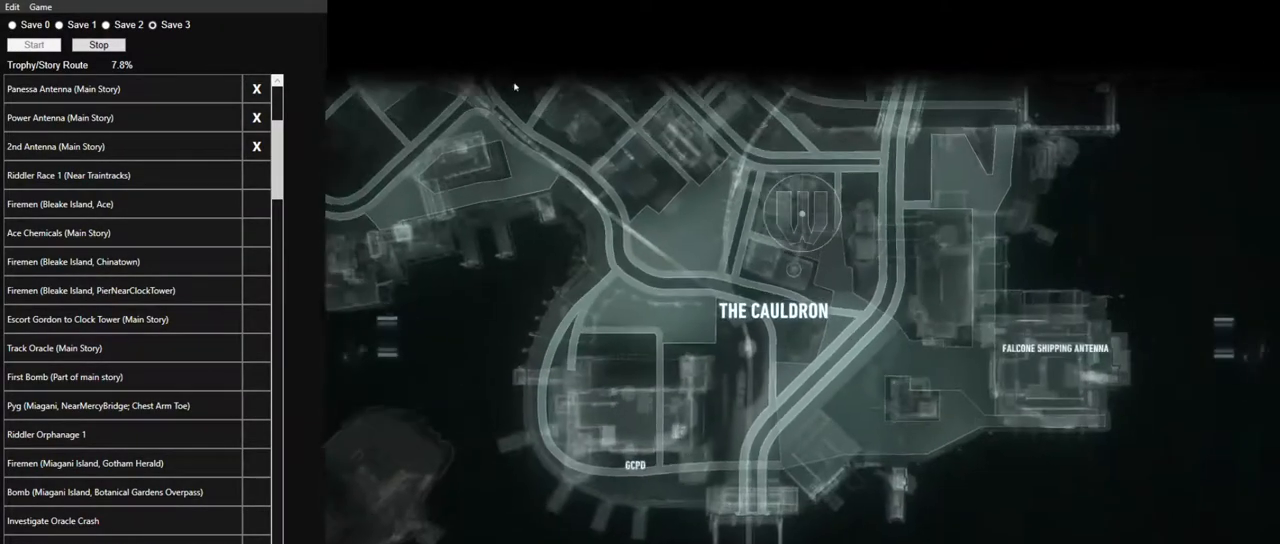
{"keys": [], "mouse": [], "events": []}
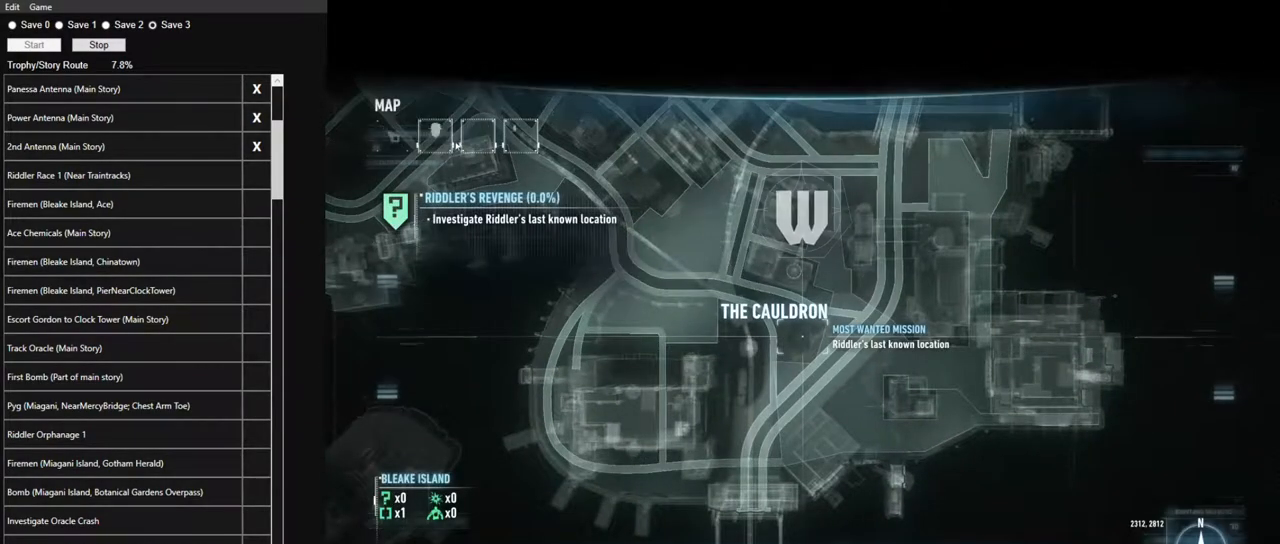
{"keys": [], "mouse": [], "events": []}
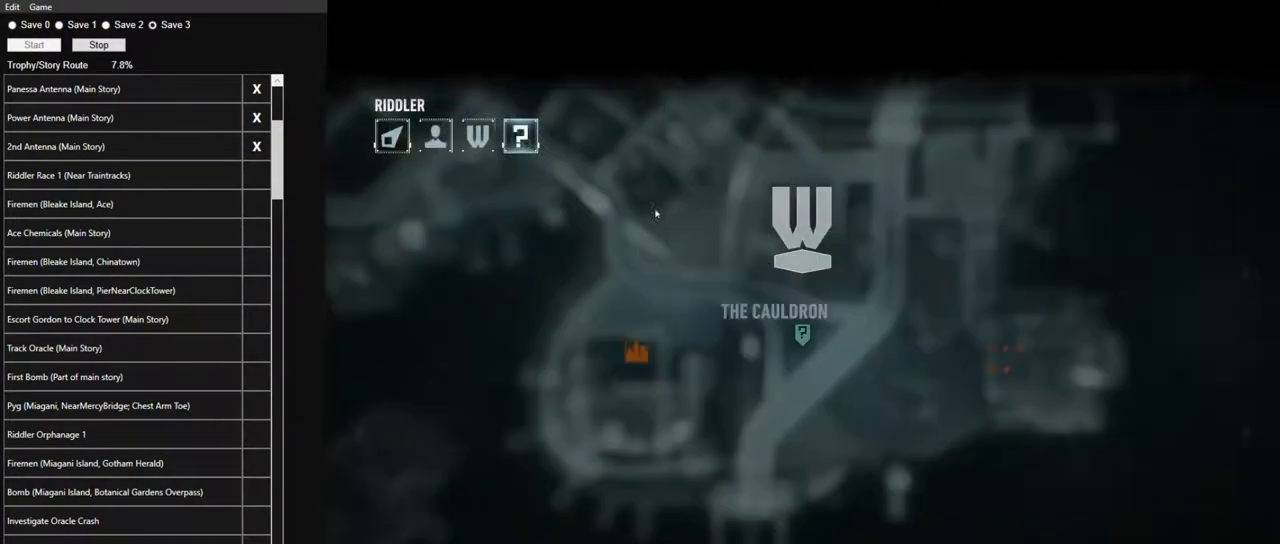
{"keys": [], "mouse": [], "events": []}
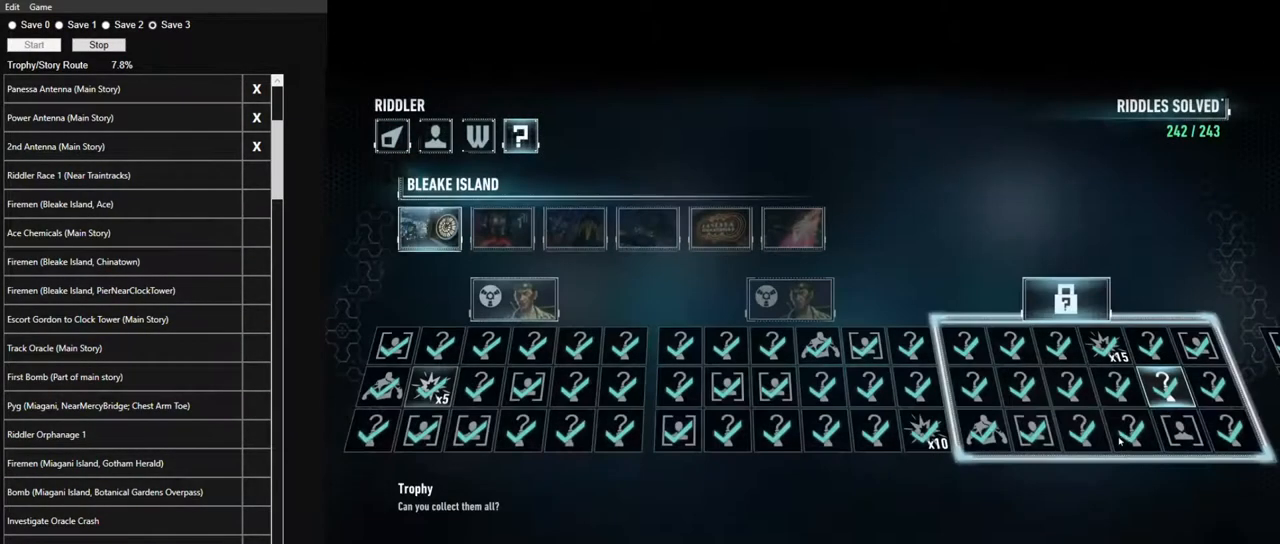
{"keys": [], "mouse": [], "events": []}
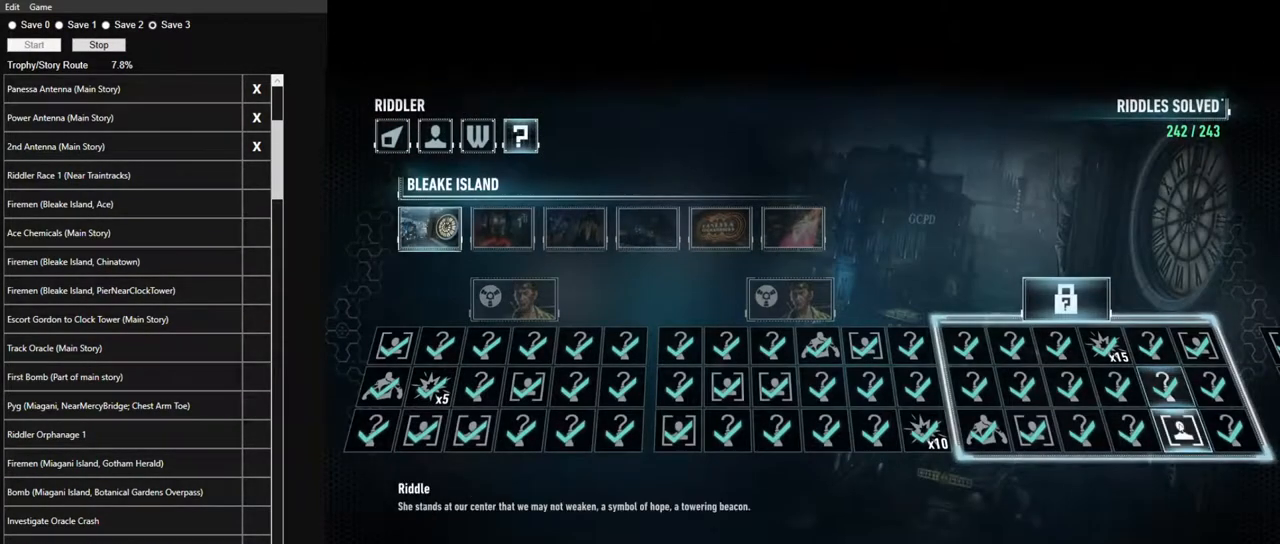
{"keys": [], "mouse": [], "events": []}
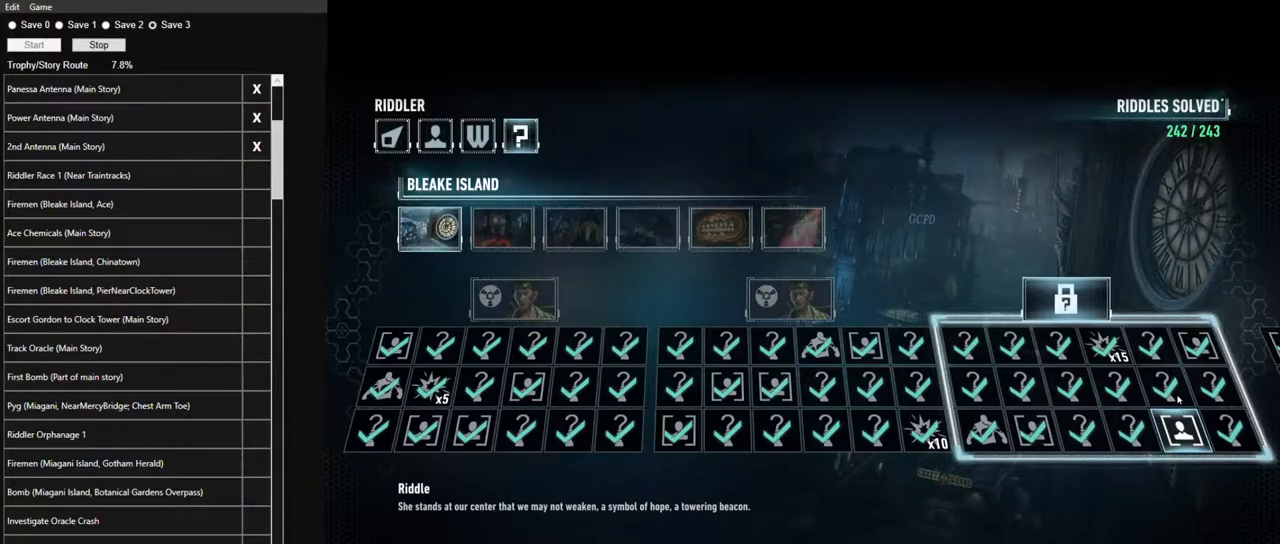
{"keys": [], "mouse": [], "events": []}
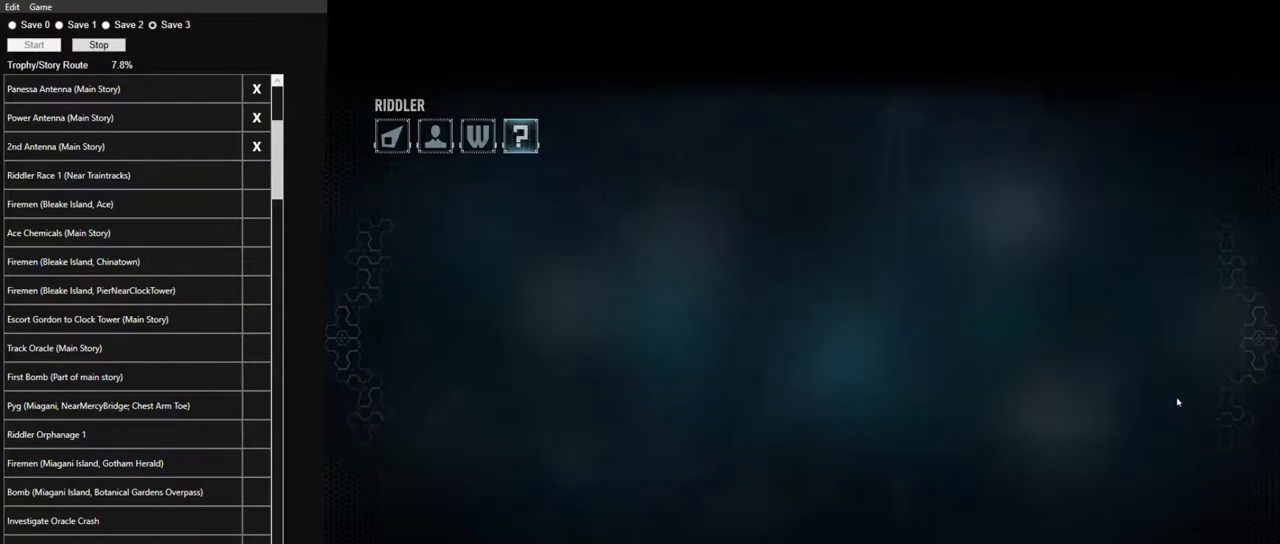
{"keys": [], "mouse": [], "events": []}
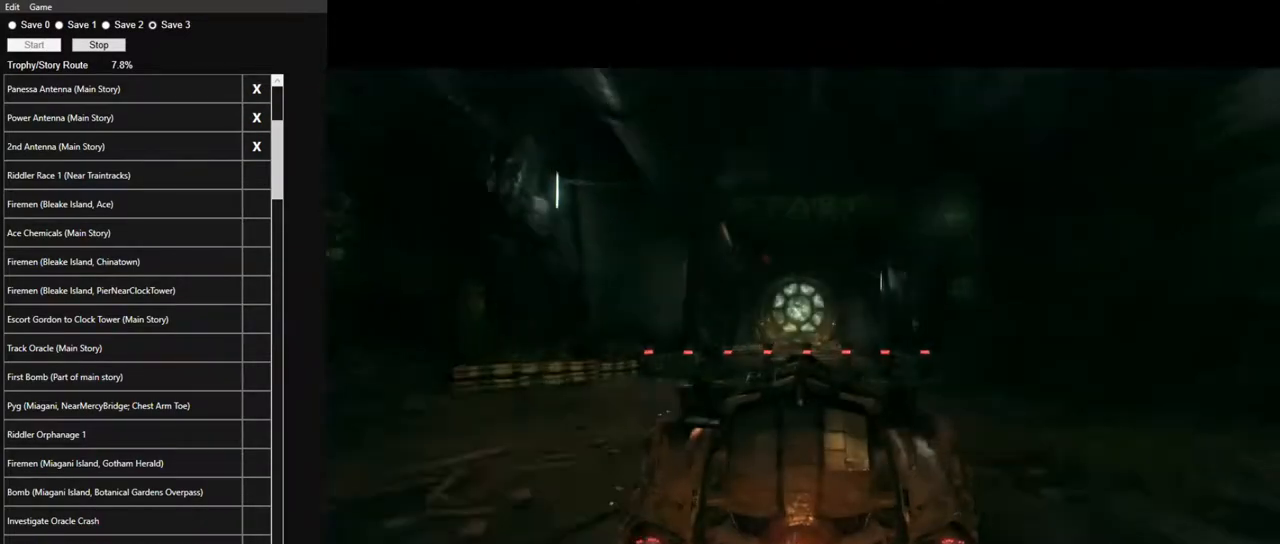
{"keys": [], "mouse": [], "events": []}
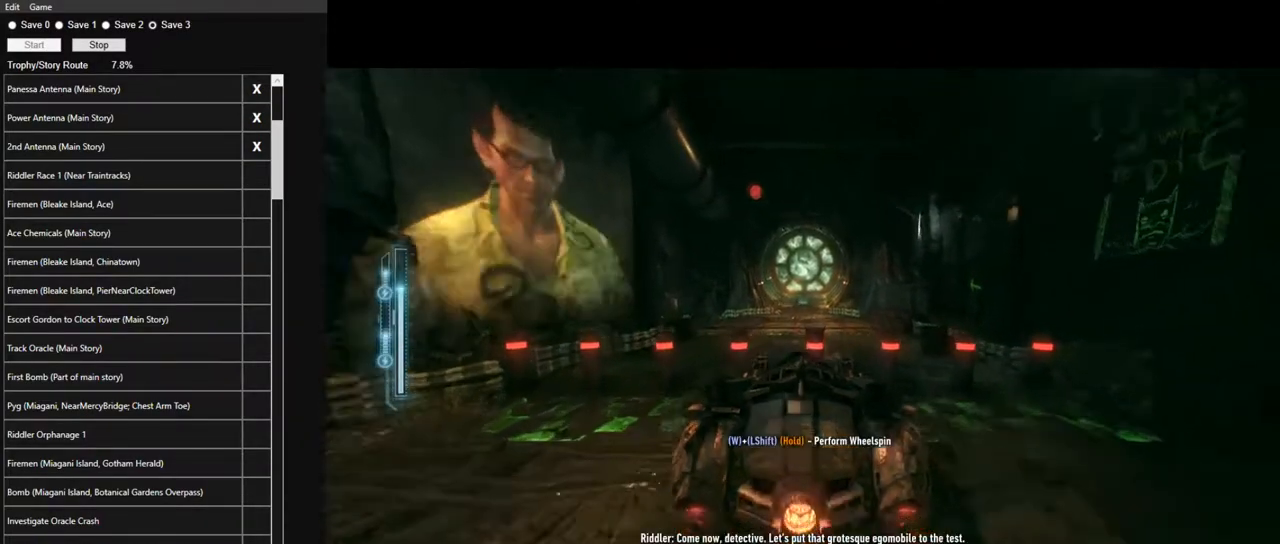
{"keys": [], "mouse": [], "events": [[250, "s", "down"], [433, "s", "up"]]}
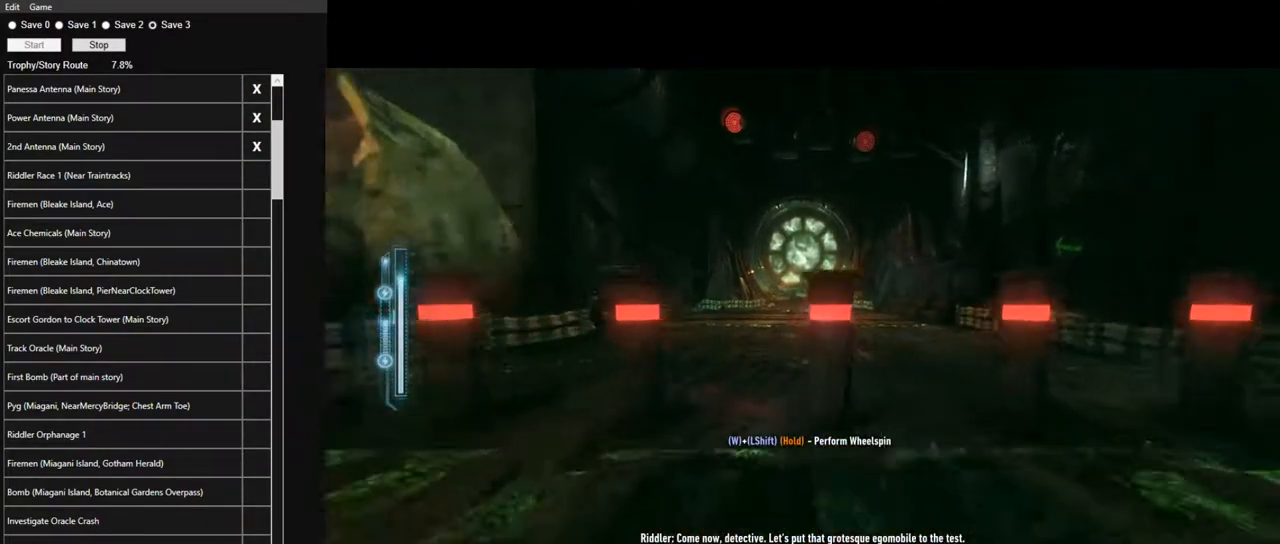
{"keys": ["shift", "w"], "mouse": [], "events": [[217, "shift", "down"], [217, "w", "down"]]}
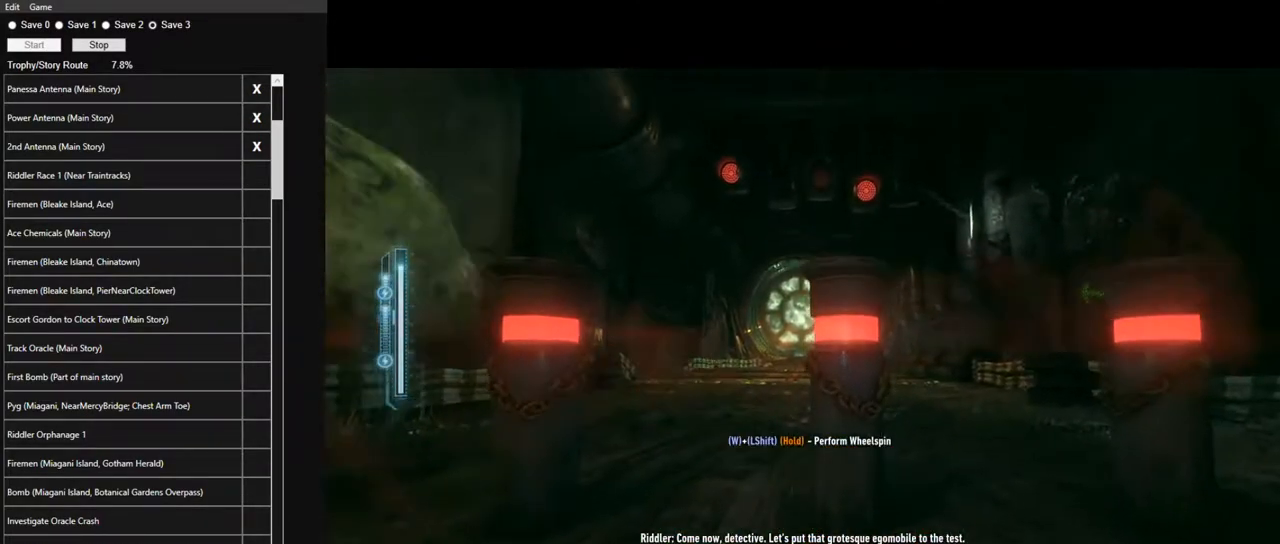
{"keys": ["shift", "w"], "mouse": [], "events": []}
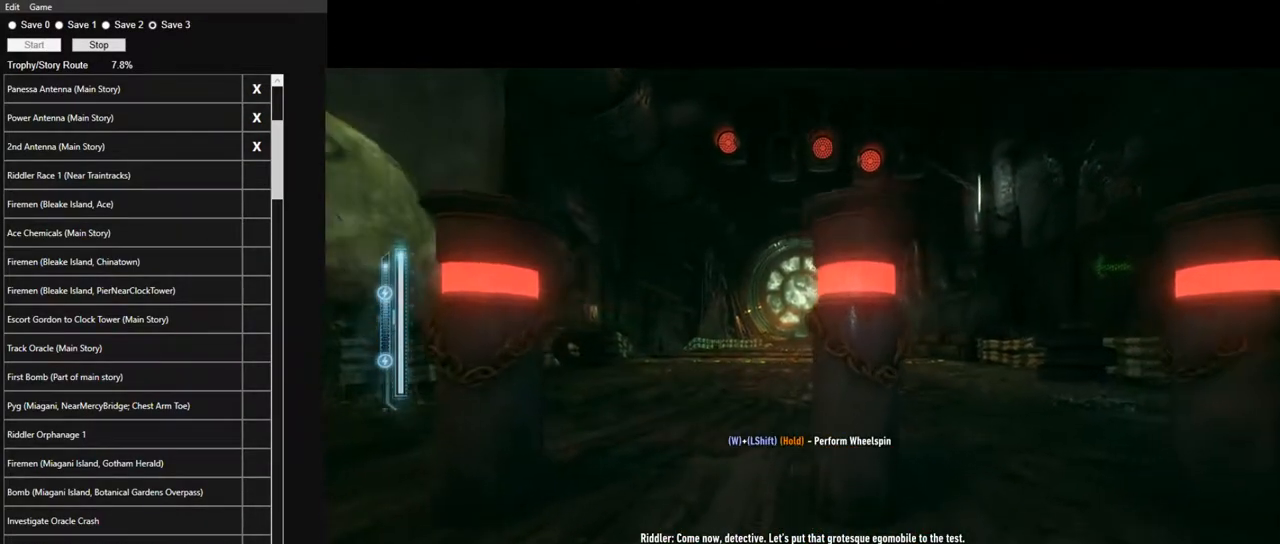
{"keys": ["shift", "w"], "mouse": [], "events": []}
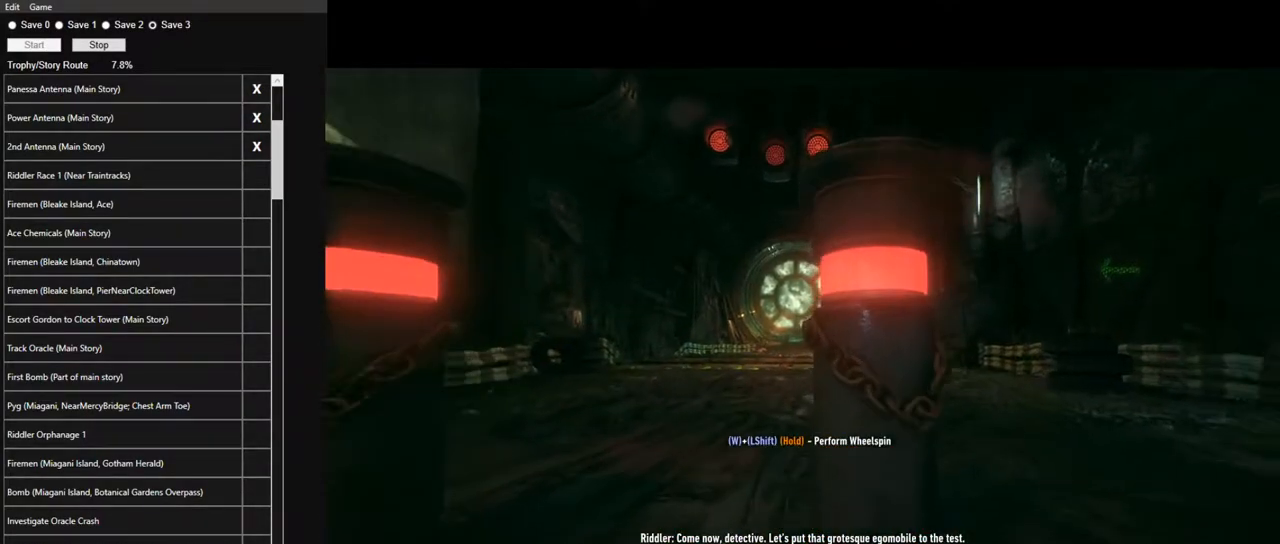
{"keys": ["shift", "w"], "mouse": [], "events": []}
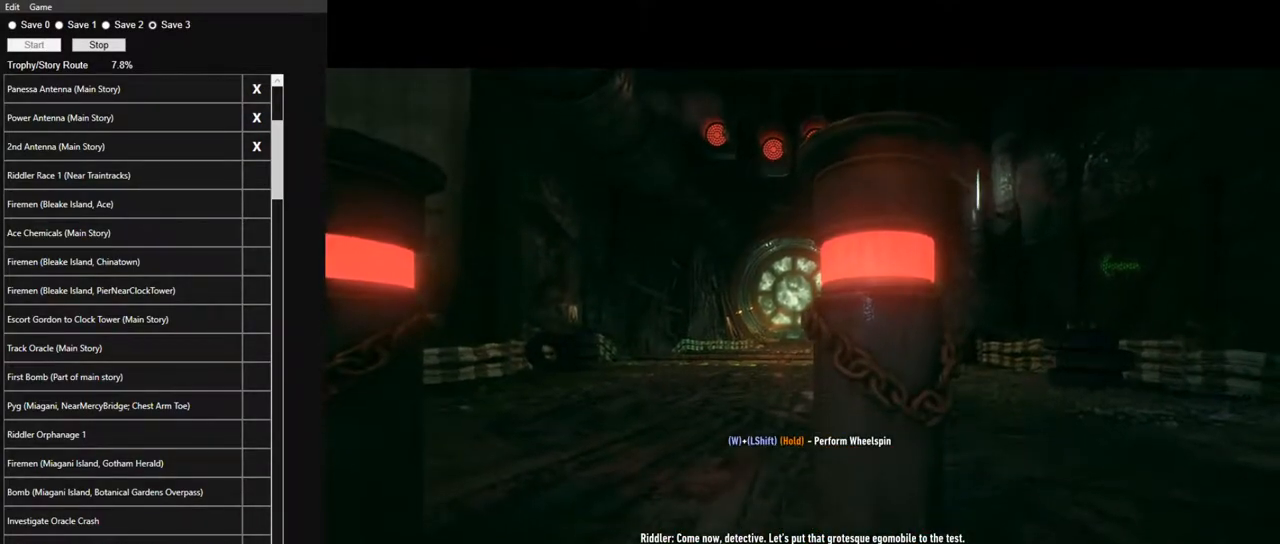
{"keys": ["shift", "w"], "mouse": [], "events": []}
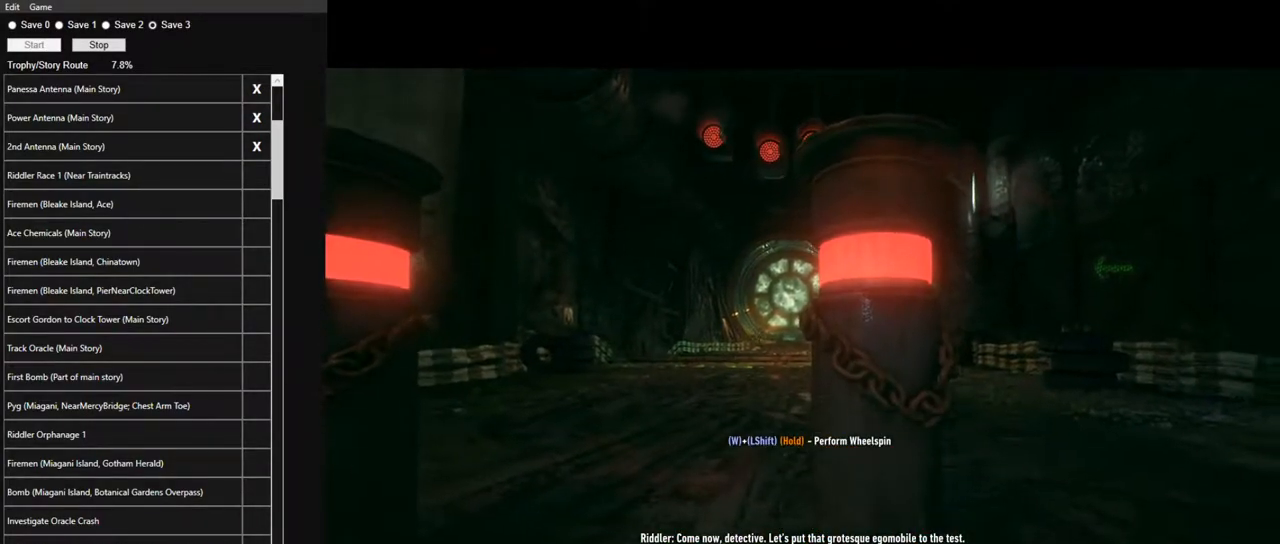
{"keys": ["shift", "w"], "mouse": [], "events": []}
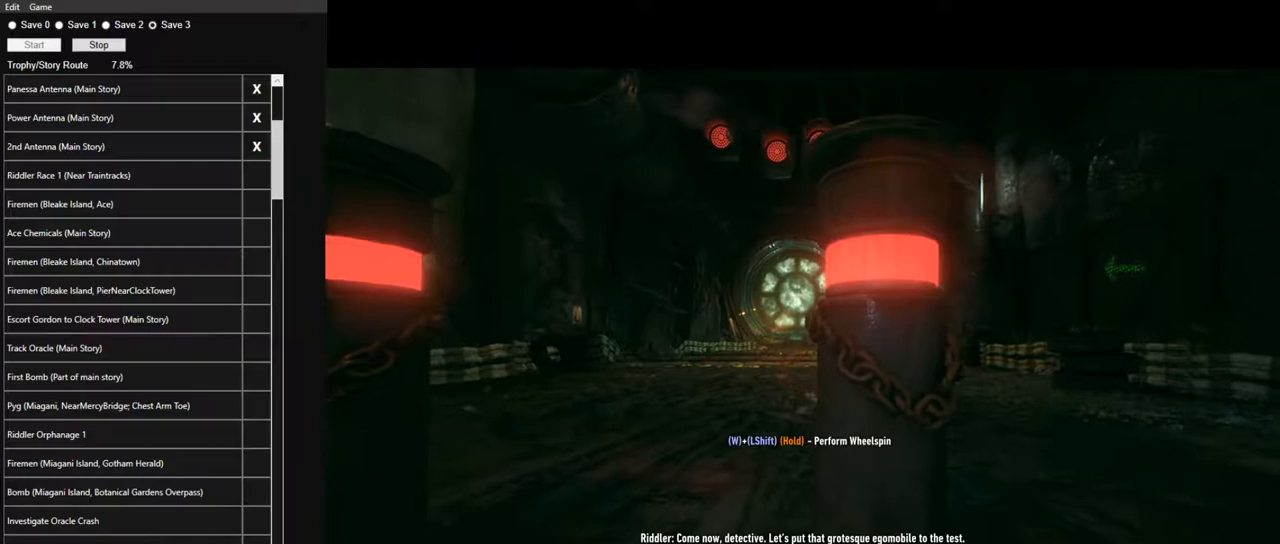
{"keys": ["shift", "w"], "mouse": [], "events": []}